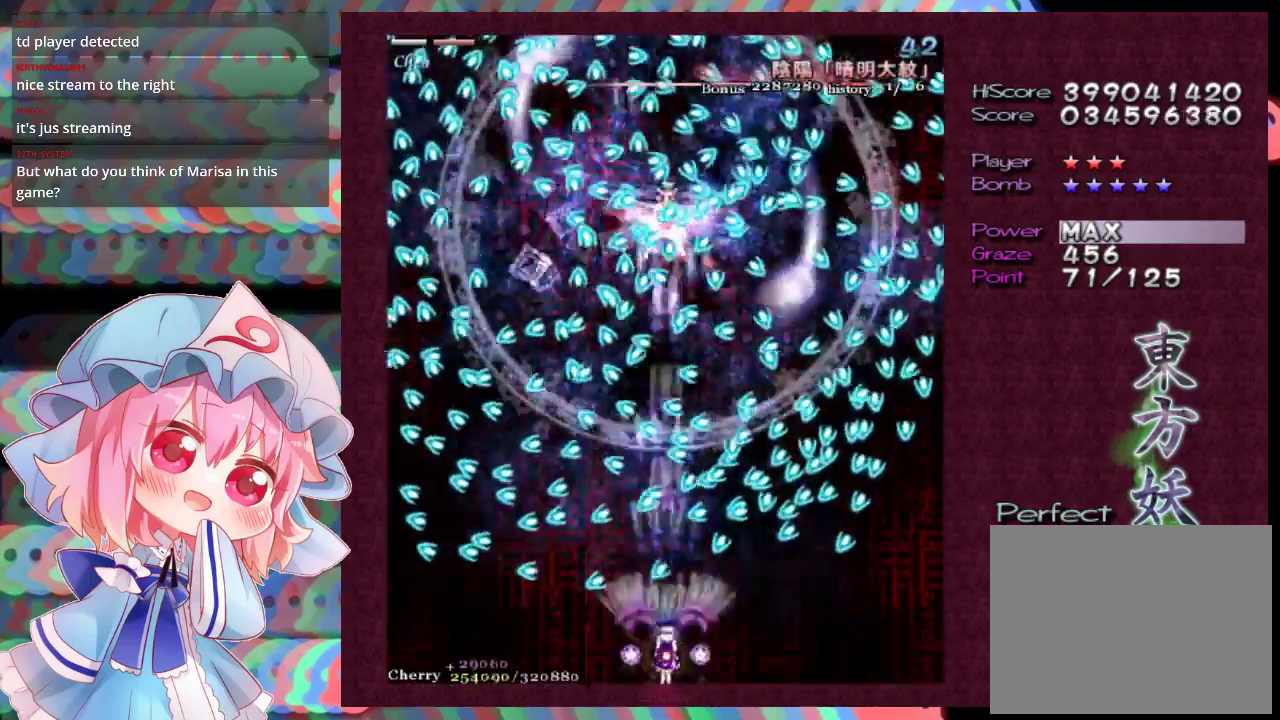
Gameplay with a controller (Xbox layout); each line is a JSON object with the inputs held at the frame after it (dt_ms = milliseconds from this image to that frame). "events" lists button and stick changes between this image and that frame as [ms after this image, input, new state], when the widget could be followed in between. Not read: L3 R3 right_stick.
{"dt_ms": 200, "buttons": ["X", "L1"], "left_stick": "center", "events": [[167, "L1", "down"]]}
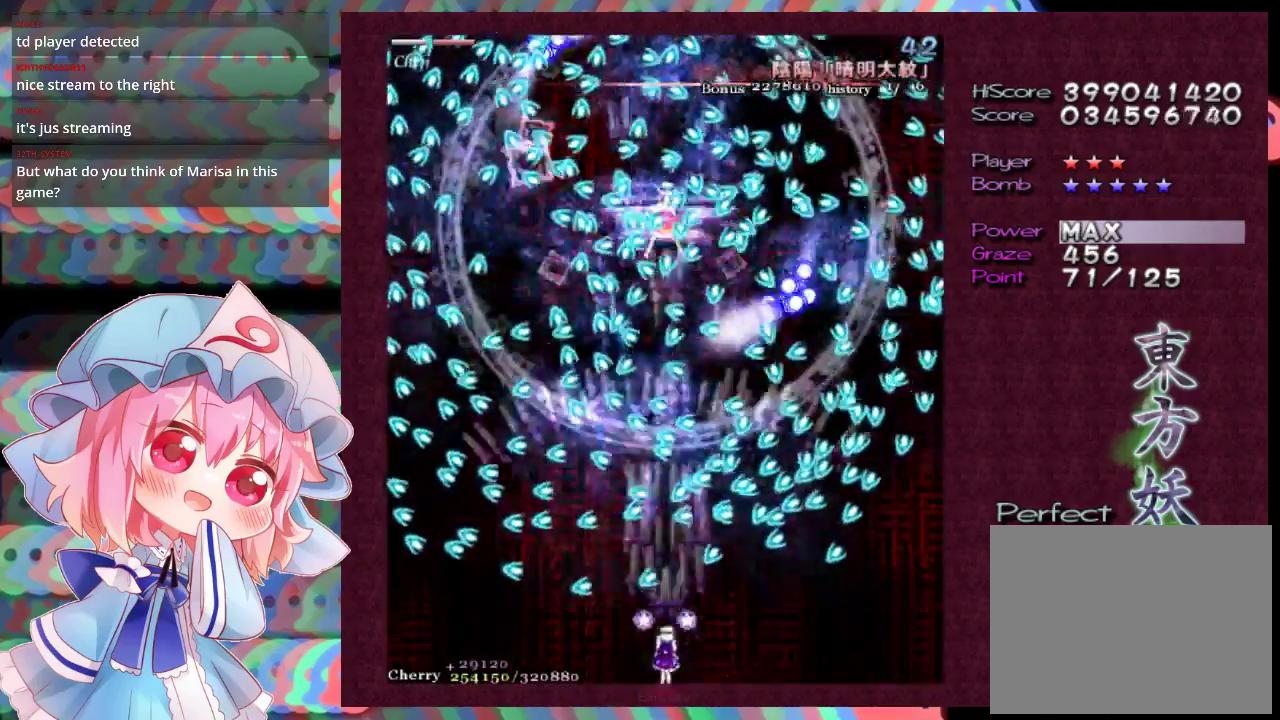
{"dt_ms": 500, "buttons": ["X", "L1"], "left_stick": "down-left", "events": [[133, "left_stick", "down-right"], [200, "left_stick", "down"], [267, "left_stick", "center"], [433, "left_stick", "left"], [500, "left_stick", "down-left"]]}
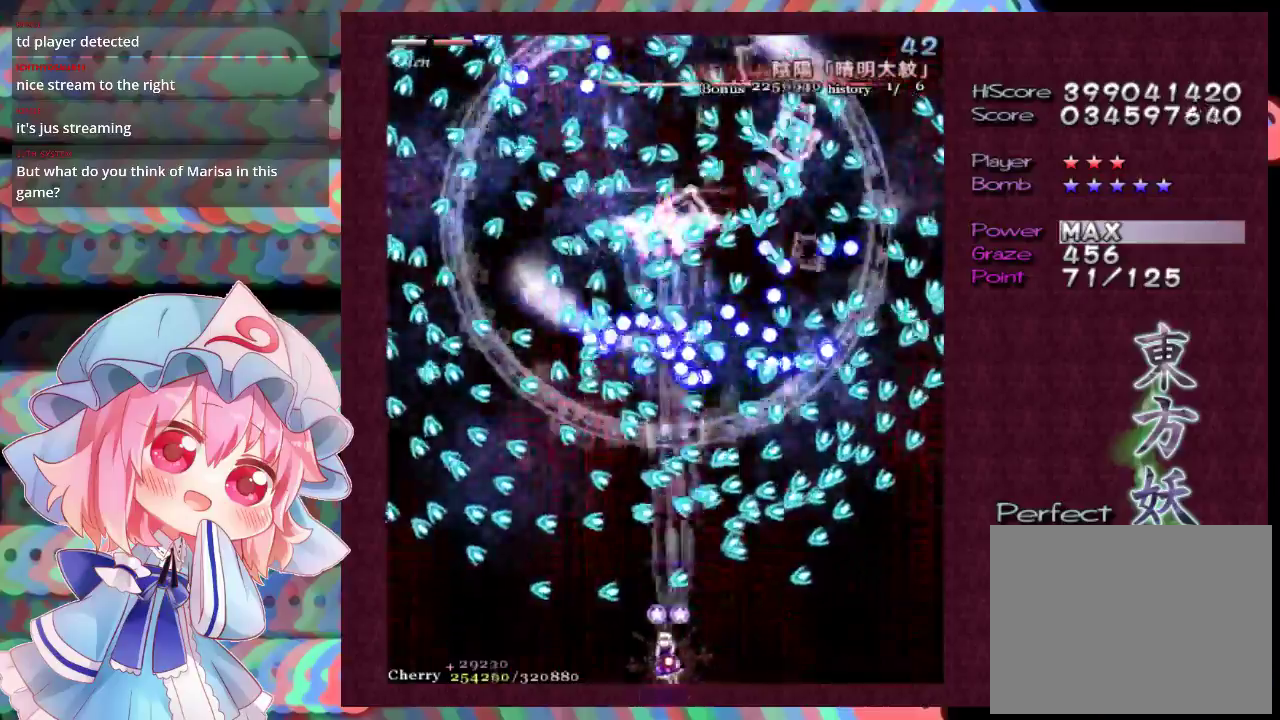
{"dt_ms": 600, "buttons": ["X", "L1"], "left_stick": "up-right", "events": [[67, "left_stick", "center"], [567, "left_stick", "up-right"]]}
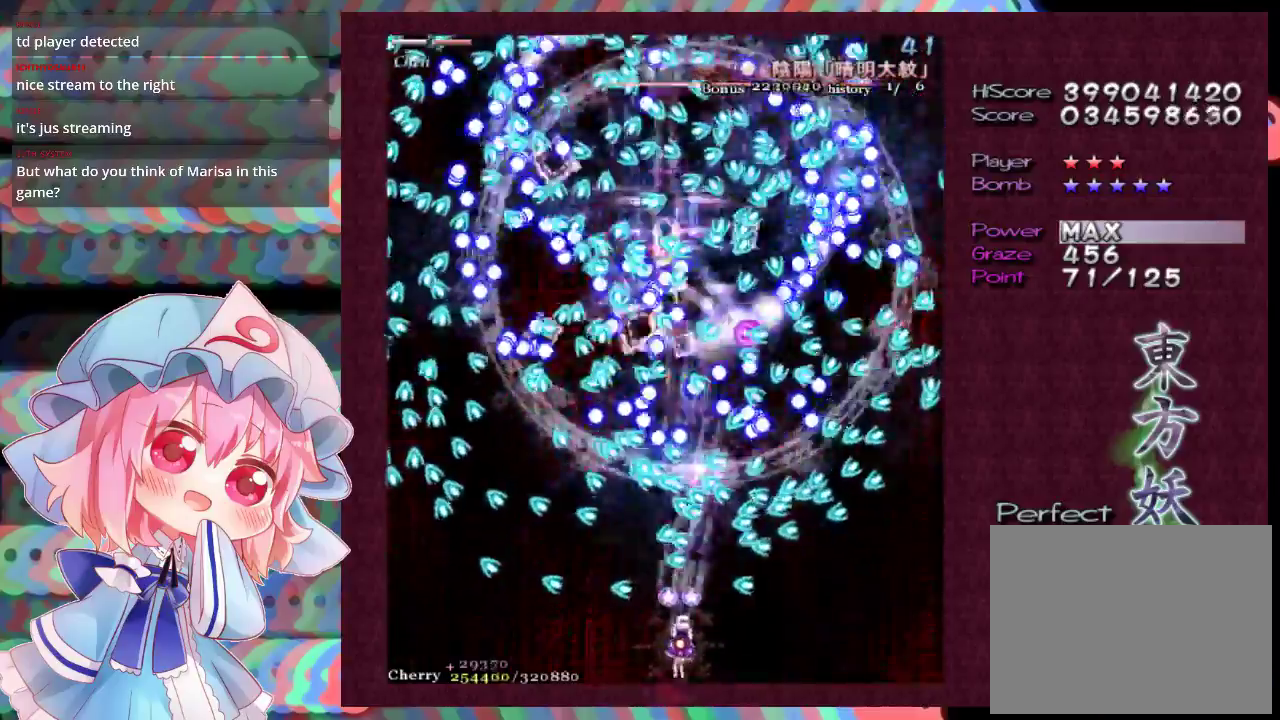
{"dt_ms": 400, "buttons": ["X", "L1"], "left_stick": "down-left", "events": [[67, "left_stick", "center"], [367, "left_stick", "down-left"]]}
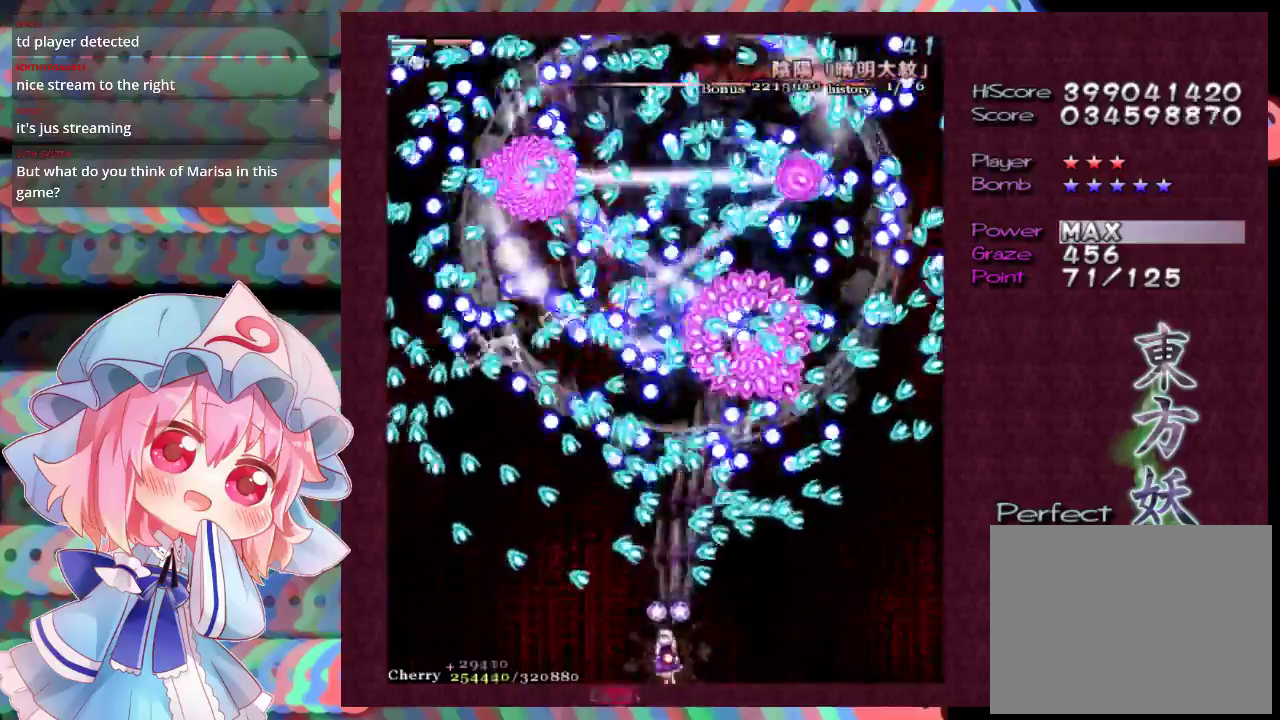
{"dt_ms": 500, "buttons": ["X", "L1"], "left_stick": "center", "events": [[33, "left_stick", "center"]]}
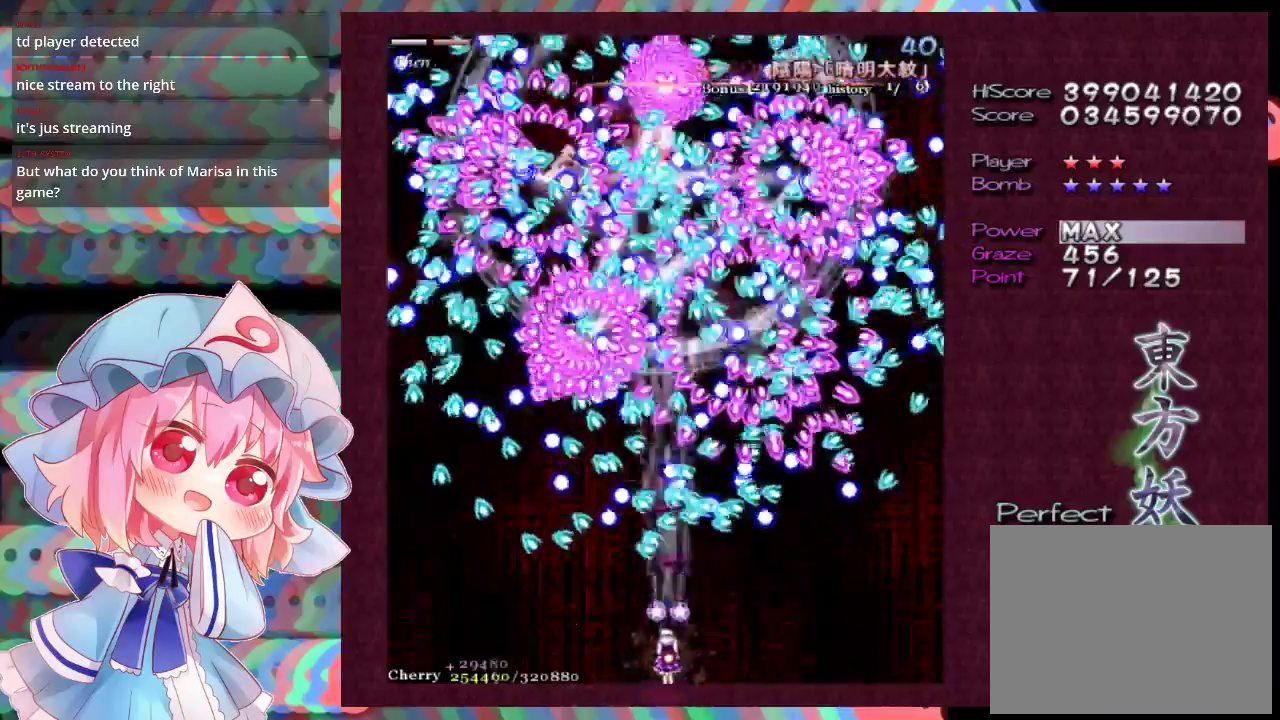
{"dt_ms": 500, "buttons": ["X", "L1"], "left_stick": "up-right", "events": [[500, "left_stick", "up-right"]]}
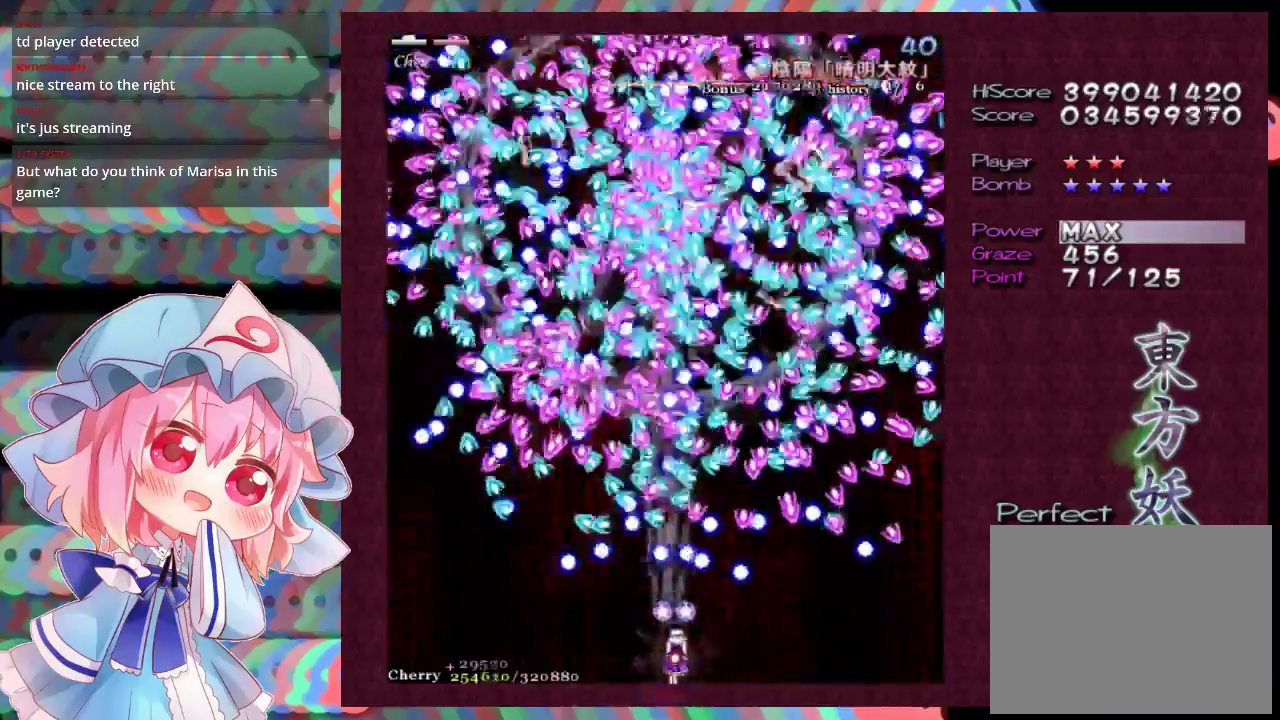
{"dt_ms": 400, "buttons": ["X", "L1"], "left_stick": "left", "events": [[133, "left_stick", "center"], [333, "left_stick", "left"]]}
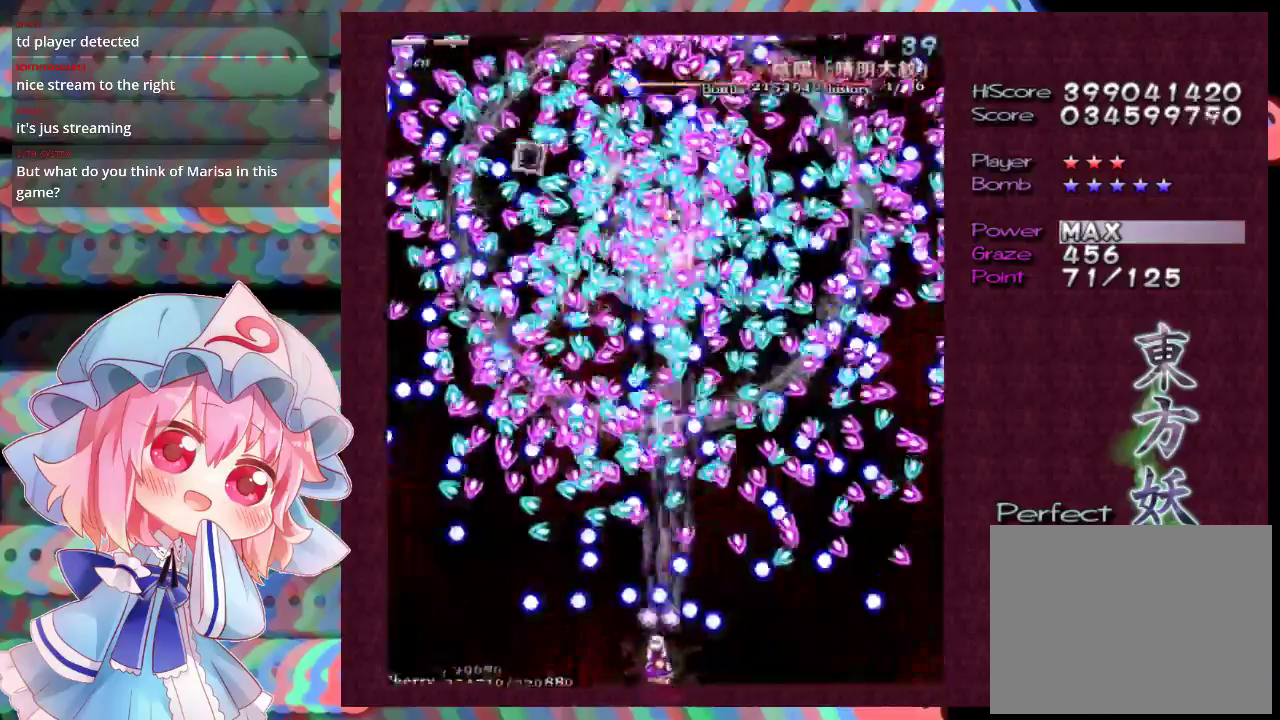
{"dt_ms": 600, "buttons": ["X", "L1"], "left_stick": "center", "events": [[33, "left_stick", "down-left"], [100, "left_stick", "center"], [267, "left_stick", "down-left"], [333, "left_stick", "center"]]}
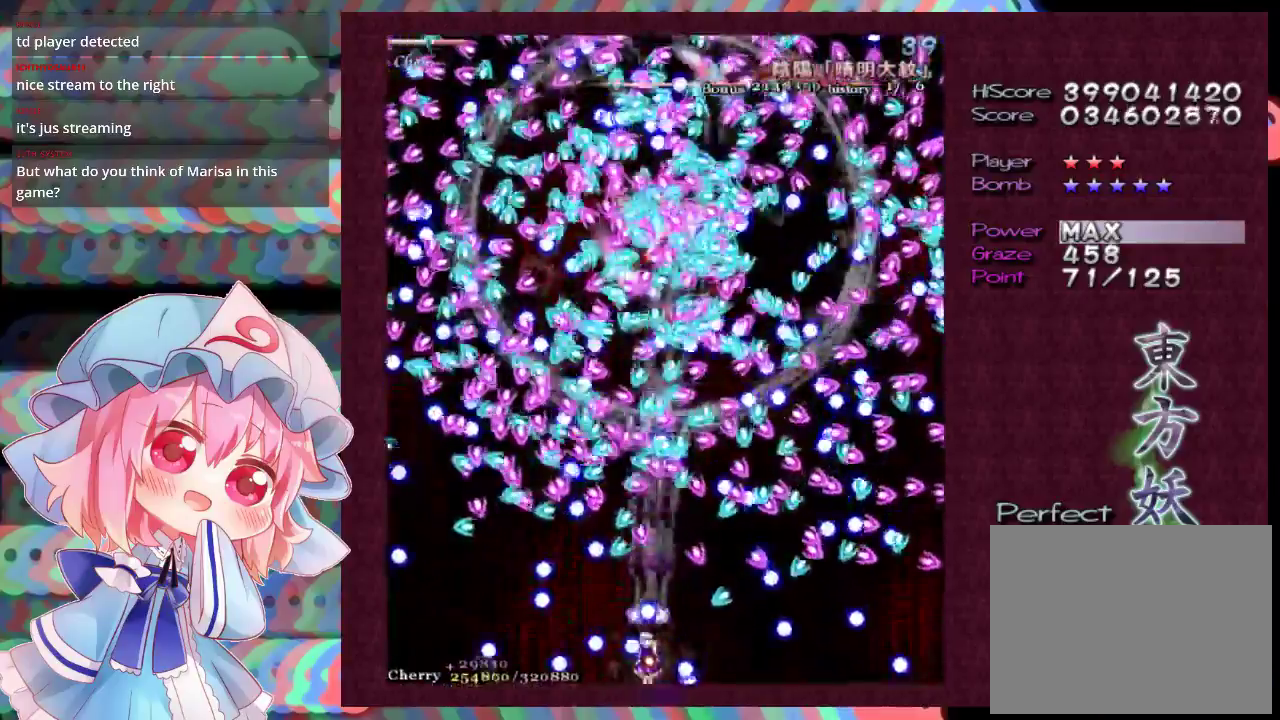
{"dt_ms": 500, "buttons": ["X", "L1"], "left_stick": "center", "events": []}
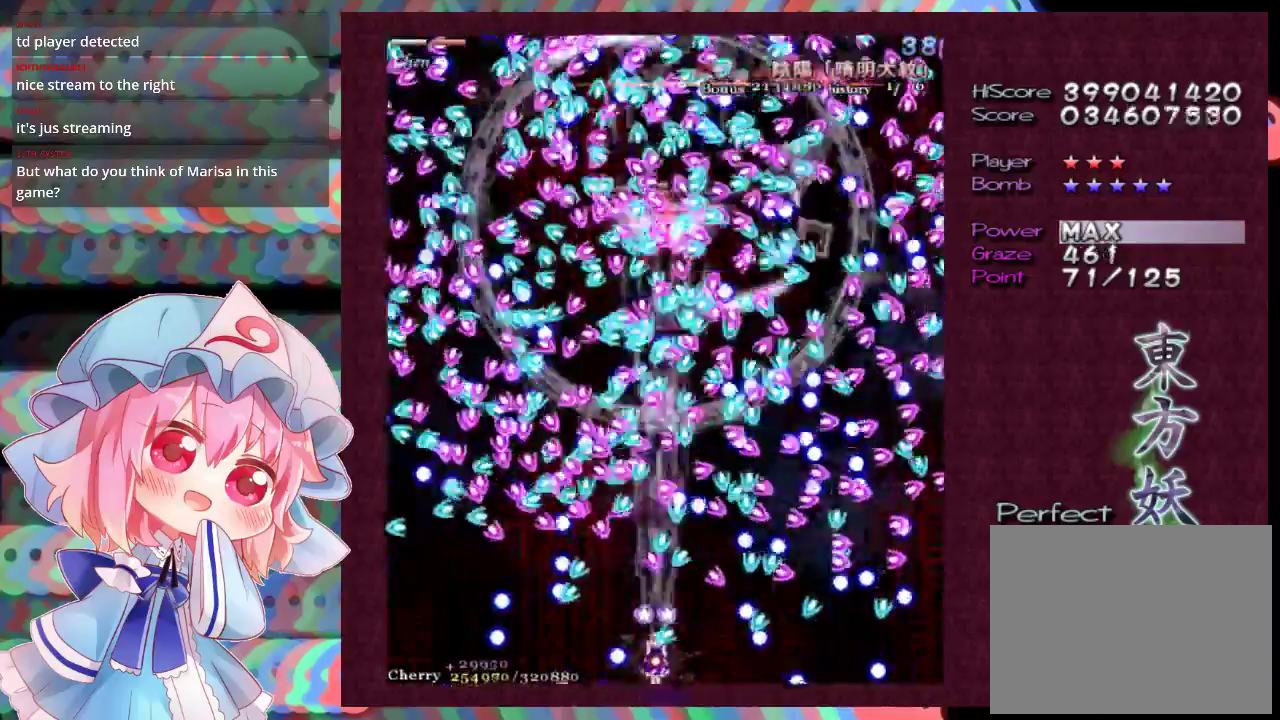
{"dt_ms": 500, "buttons": ["X", "L1"], "left_stick": "center", "events": []}
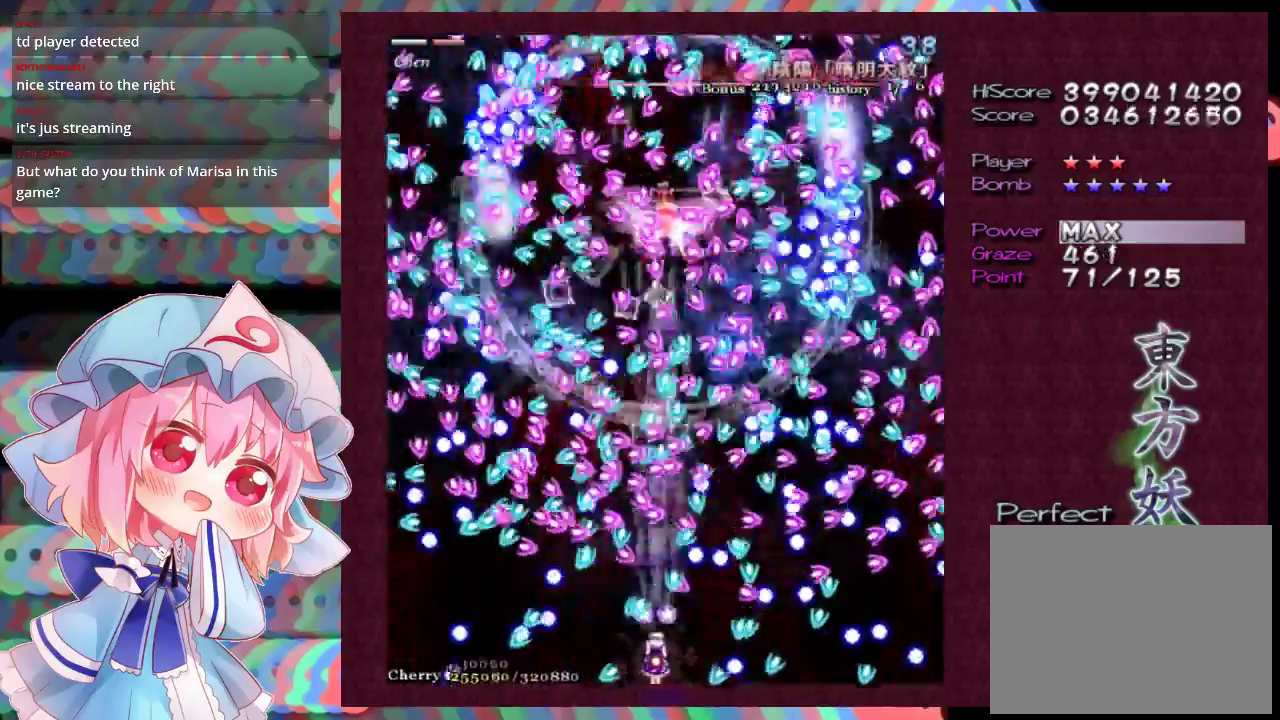
{"dt_ms": 500, "buttons": ["X", "L1"], "left_stick": "center", "events": [[333, "left_stick", "down-left"], [433, "left_stick", "center"]]}
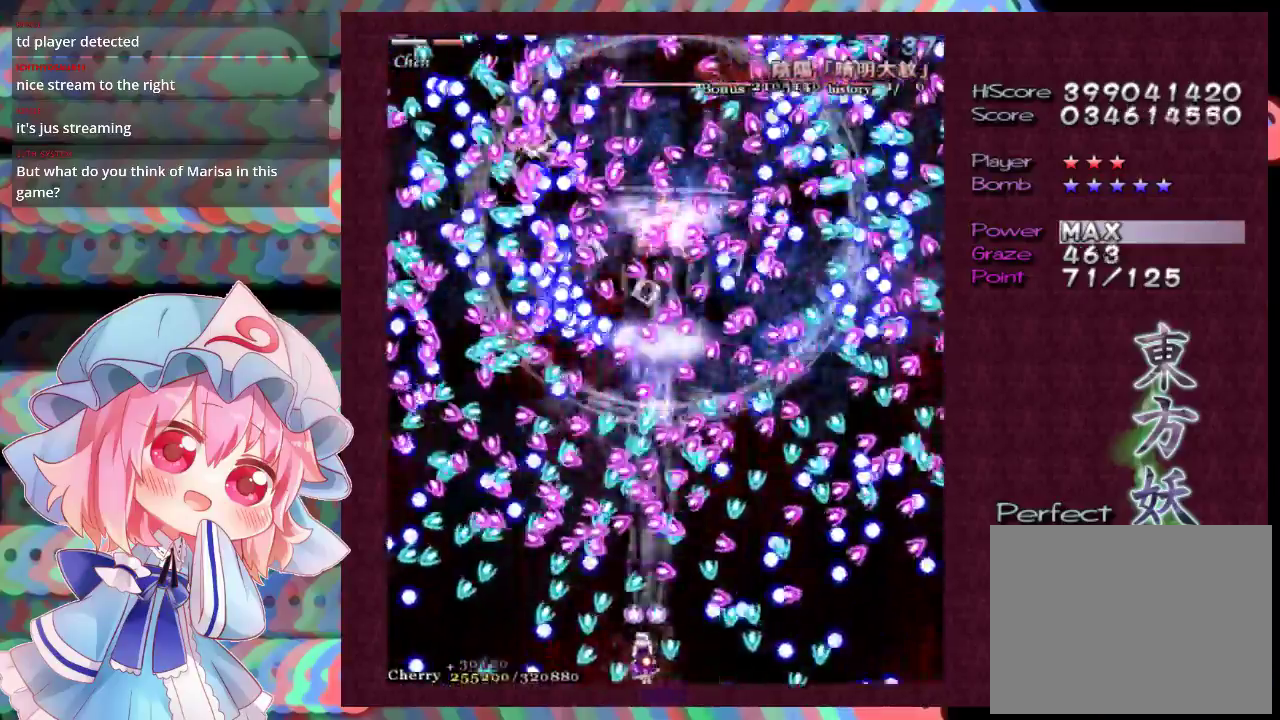
{"dt_ms": 500, "buttons": ["X", "L1"], "left_stick": "down-right", "events": [[500, "left_stick", "down-right"]]}
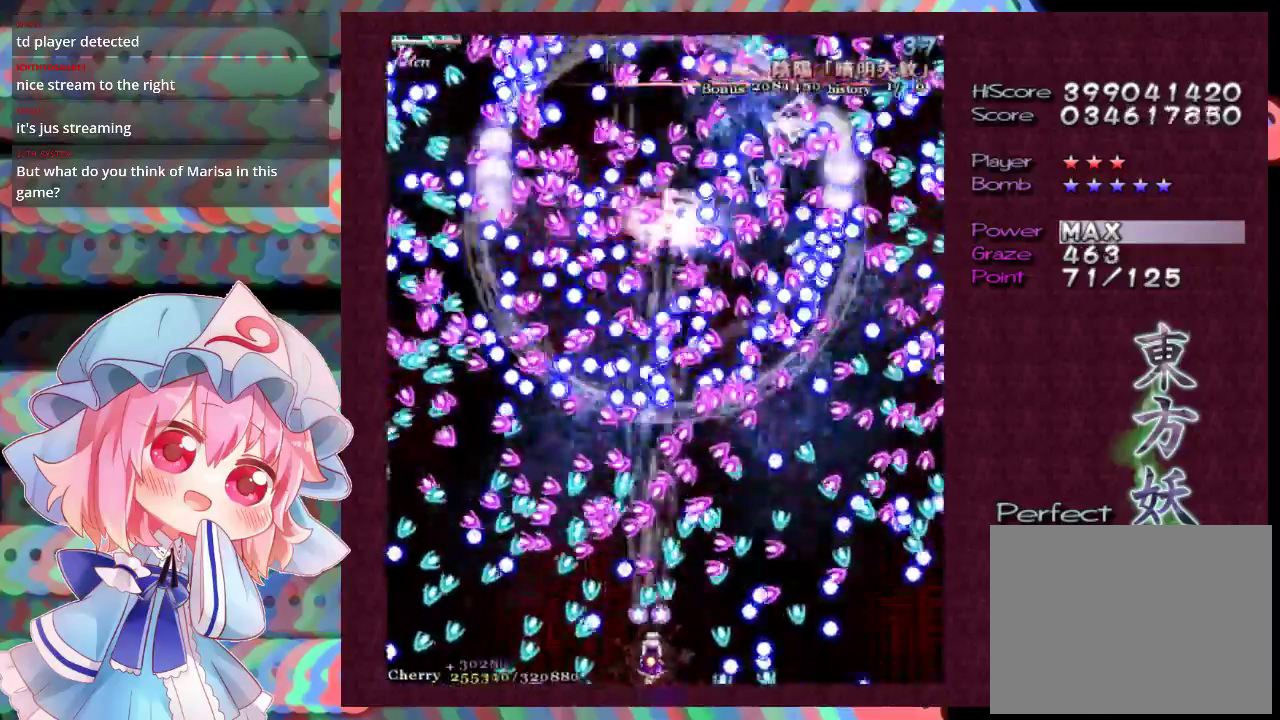
{"dt_ms": 500, "buttons": ["X", "L1"], "left_stick": "center", "events": [[100, "left_stick", "center"]]}
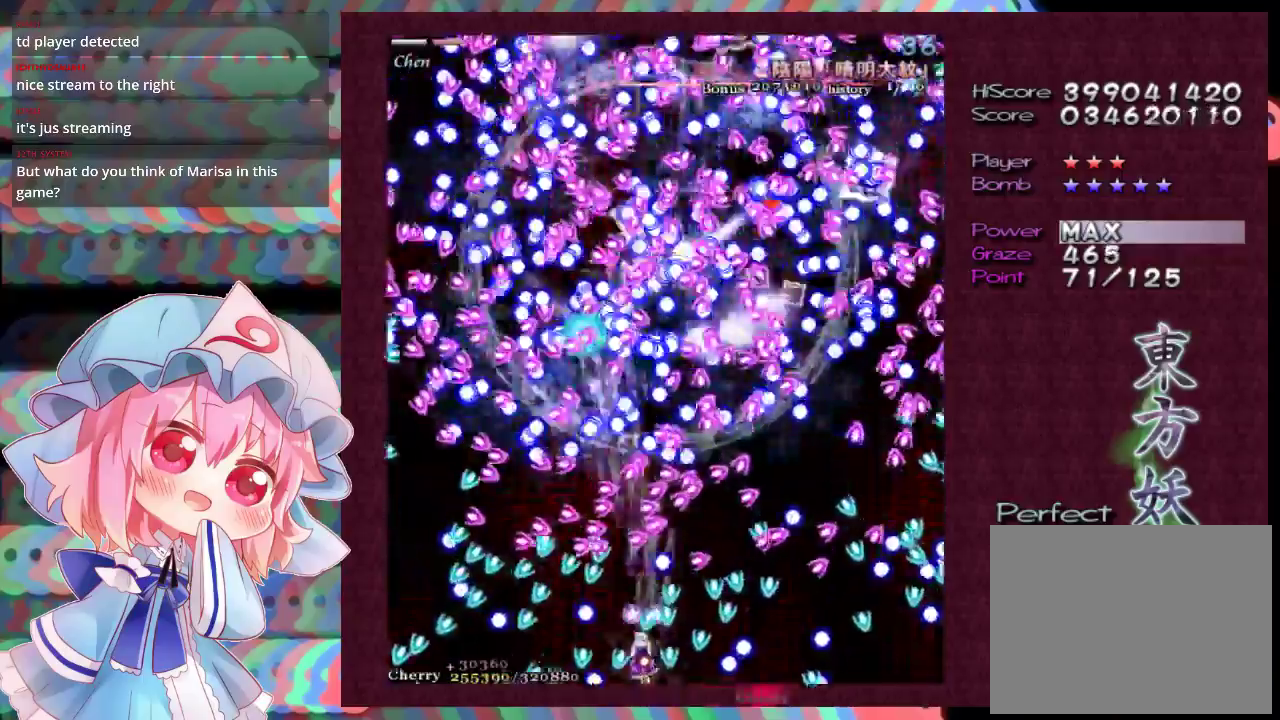
{"dt_ms": 500, "buttons": ["X", "L1"], "left_stick": "down-left", "events": [[467, "left_stick", "down-left"]]}
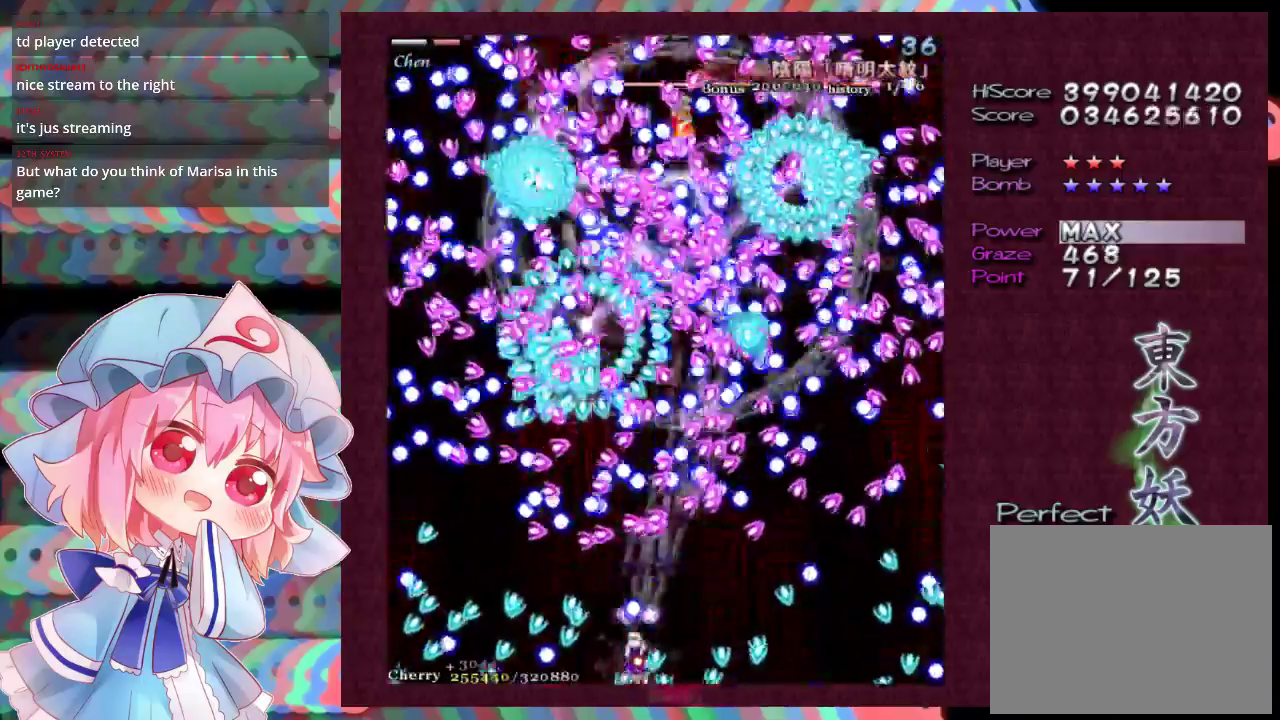
{"dt_ms": 400, "buttons": ["X", "L1"], "left_stick": "down-right", "events": [[33, "left_stick", "center"], [333, "left_stick", "down-right"]]}
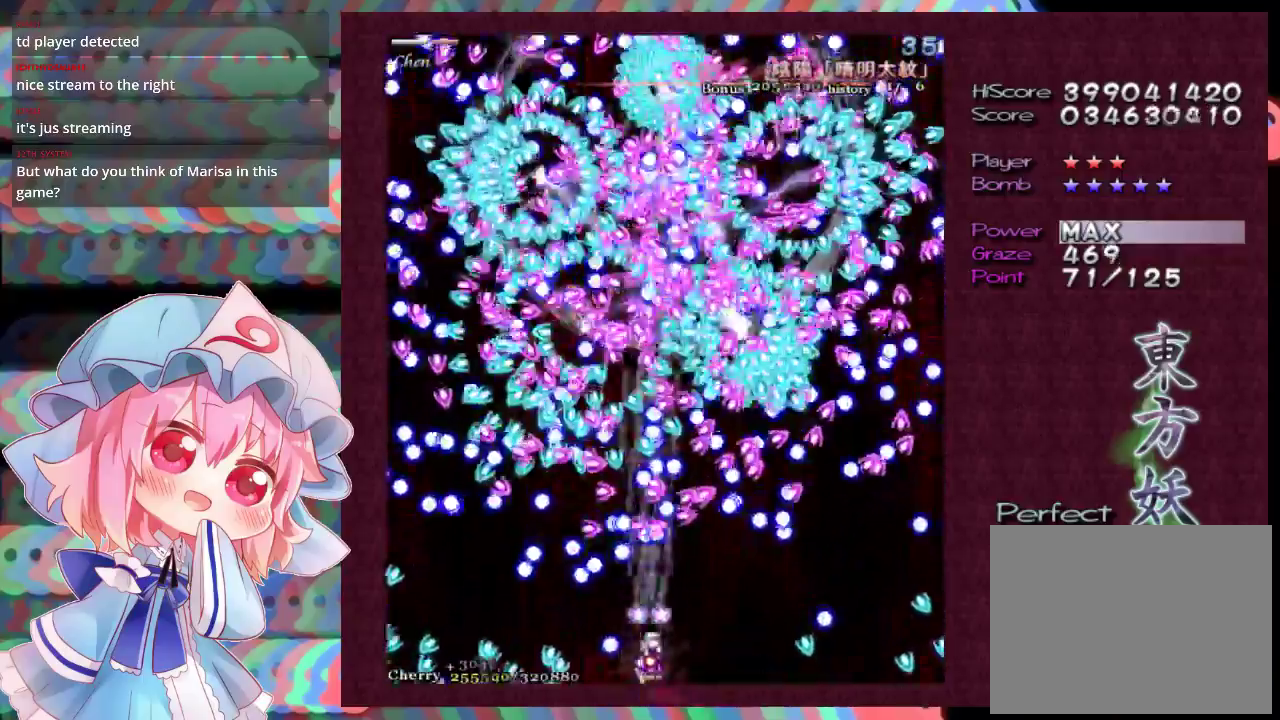
{"dt_ms": 600, "buttons": ["X", "L1"], "left_stick": "center", "events": [[33, "left_stick", "center"], [367, "left_stick", "down-right"], [533, "left_stick", "center"]]}
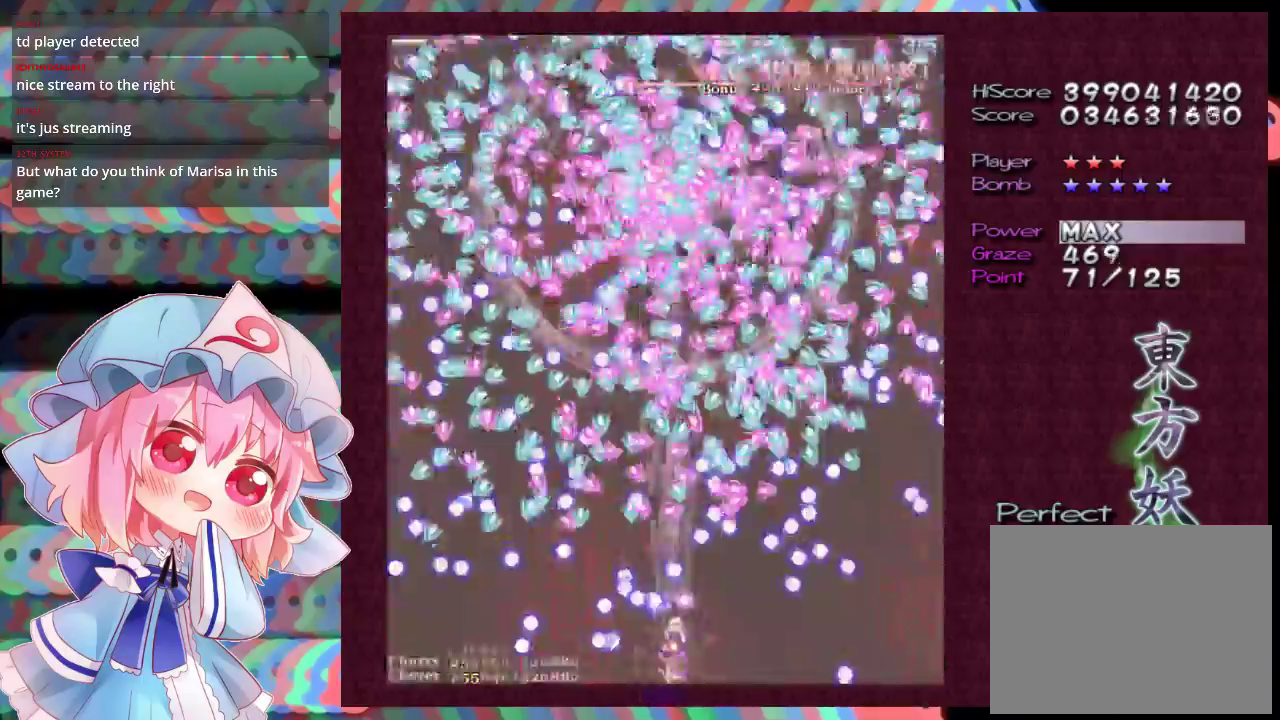
{"dt_ms": 500, "buttons": ["X", "L1"], "left_stick": "down-right", "events": [[133, "left_stick", "down-right"], [300, "left_stick", "center"], [433, "left_stick", "down-right"]]}
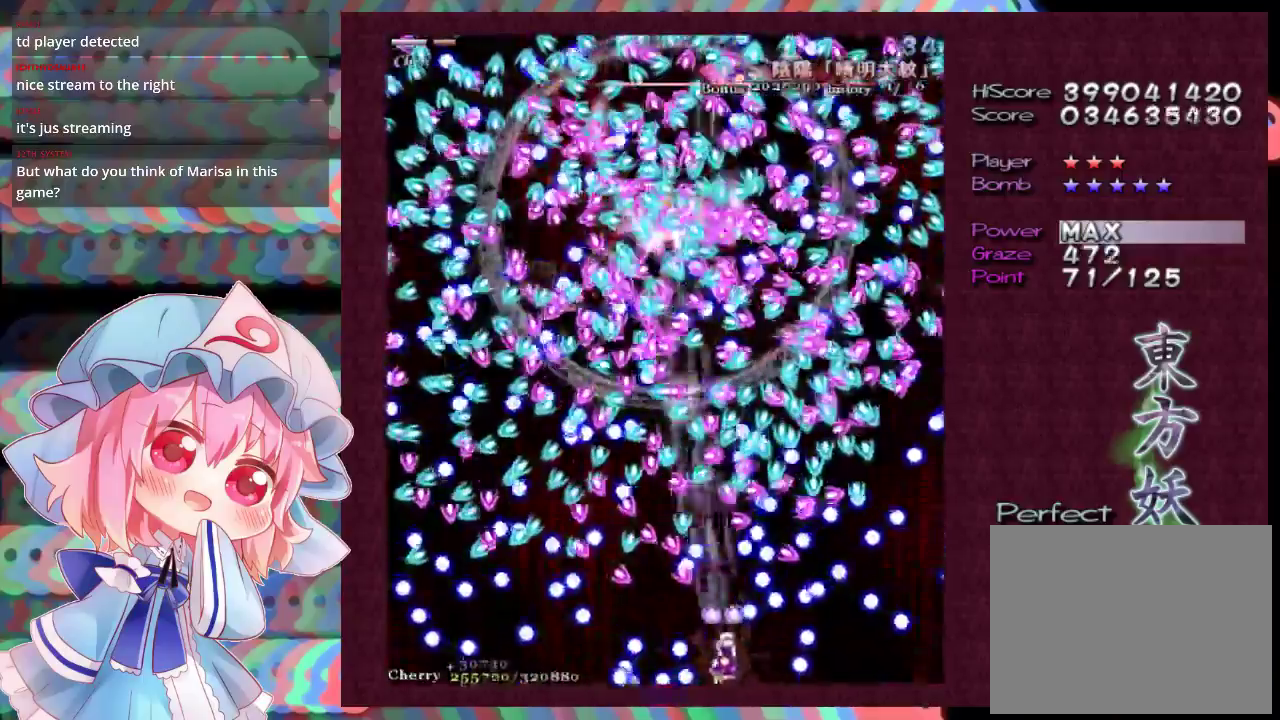
{"dt_ms": 400, "buttons": ["X", "L1"], "left_stick": "left", "events": [[67, "left_stick", "center"], [367, "left_stick", "left"]]}
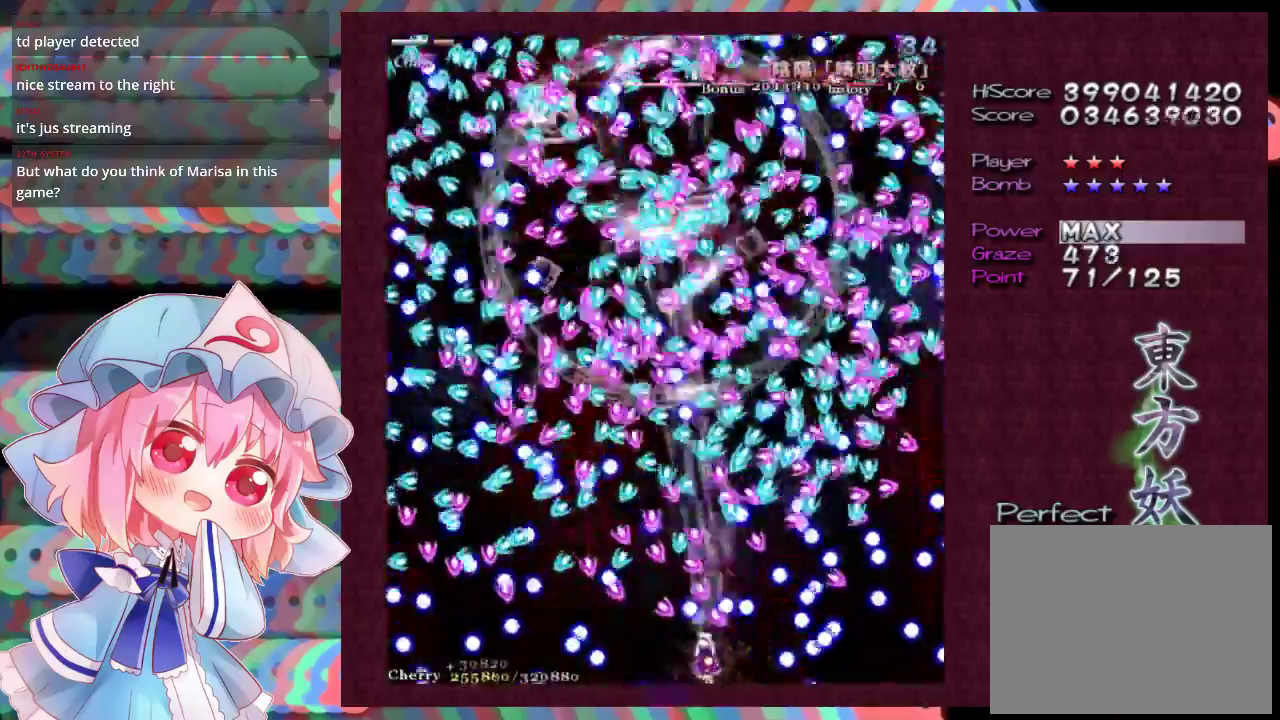
{"dt_ms": 500, "buttons": ["X", "L1"], "left_stick": "down-right", "events": [[333, "left_stick", "center"], [500, "left_stick", "down-right"]]}
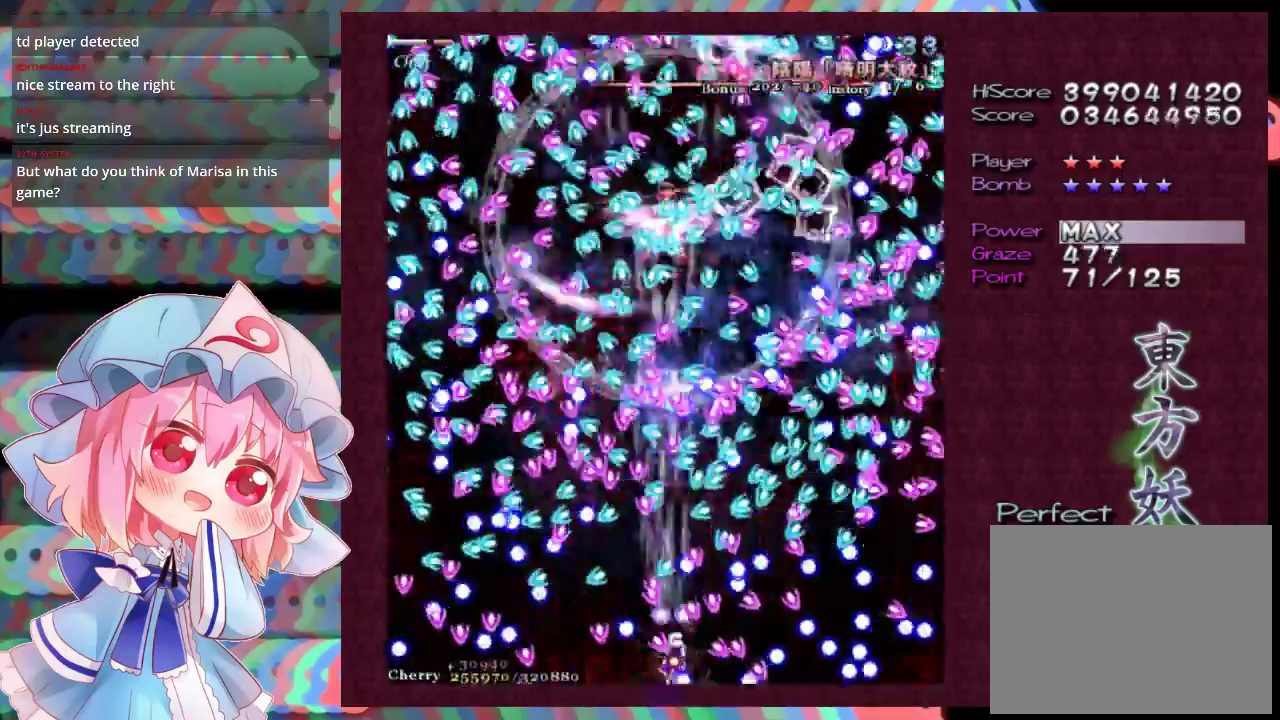
{"dt_ms": 800, "buttons": ["X", "L1"], "left_stick": "left", "events": [[233, "left_stick", "center"], [500, "left_stick", "down-right"], [567, "left_stick", "center"], [767, "left_stick", "left"]]}
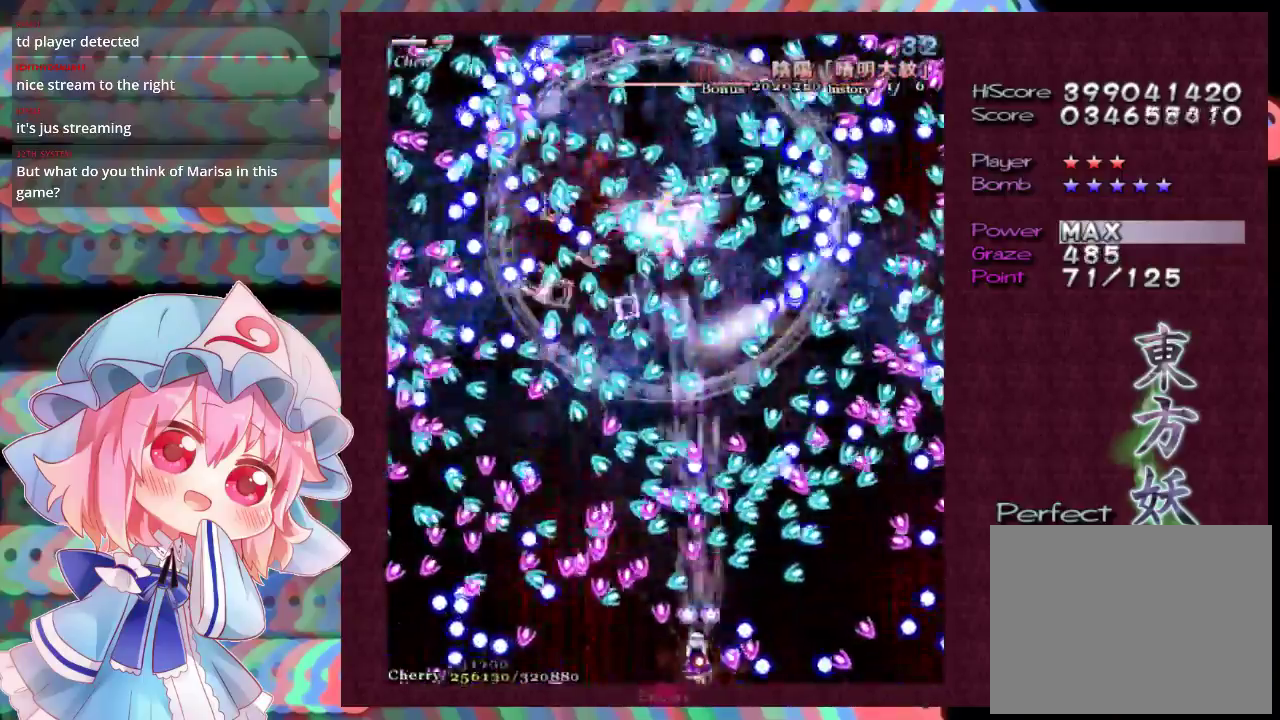
{"dt_ms": 300, "buttons": ["X", "L1"], "left_stick": "center", "events": [[67, "left_stick", "center"]]}
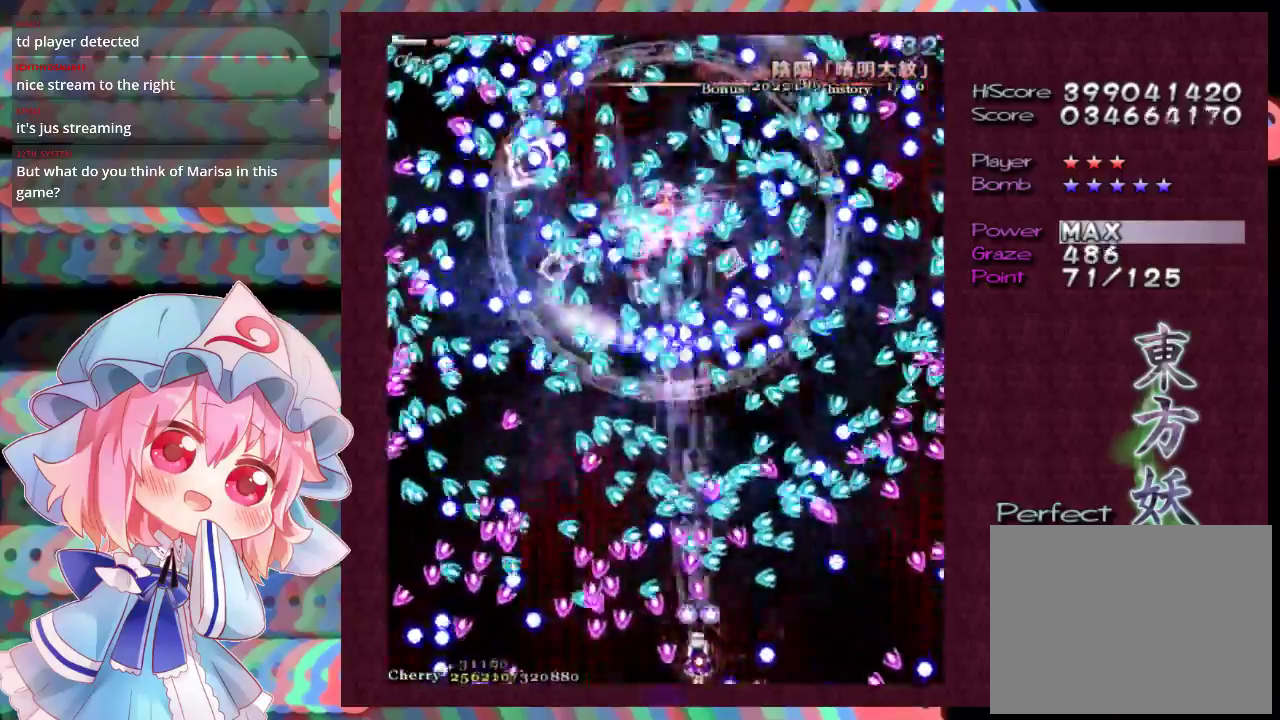
{"dt_ms": 500, "buttons": ["X", "L1"], "left_stick": "center", "events": [[167, "left_stick", "right"], [333, "left_stick", "center"]]}
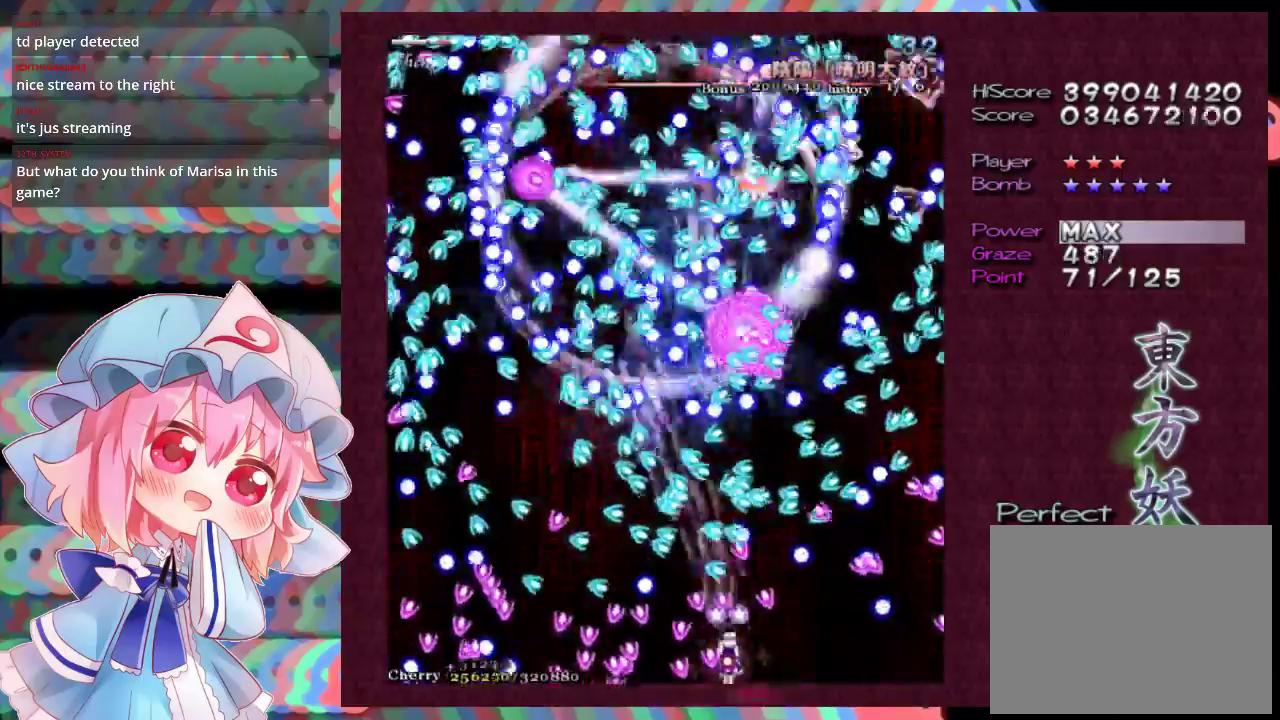
{"dt_ms": 700, "buttons": ["X", "L1"], "left_stick": "left", "events": [[700, "left_stick", "left"]]}
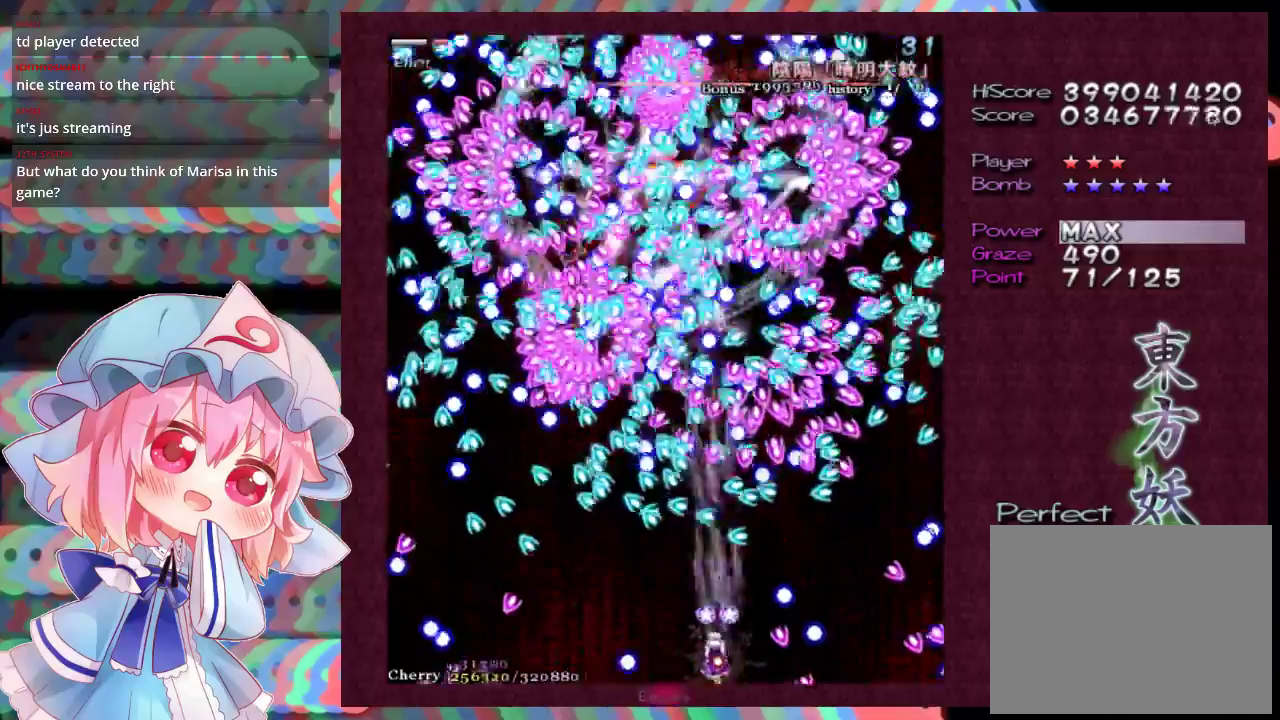
{"dt_ms": 300, "buttons": ["X", "L1"], "left_stick": "left", "events": [[167, "left_stick", "up-left"], [267, "left_stick", "left"]]}